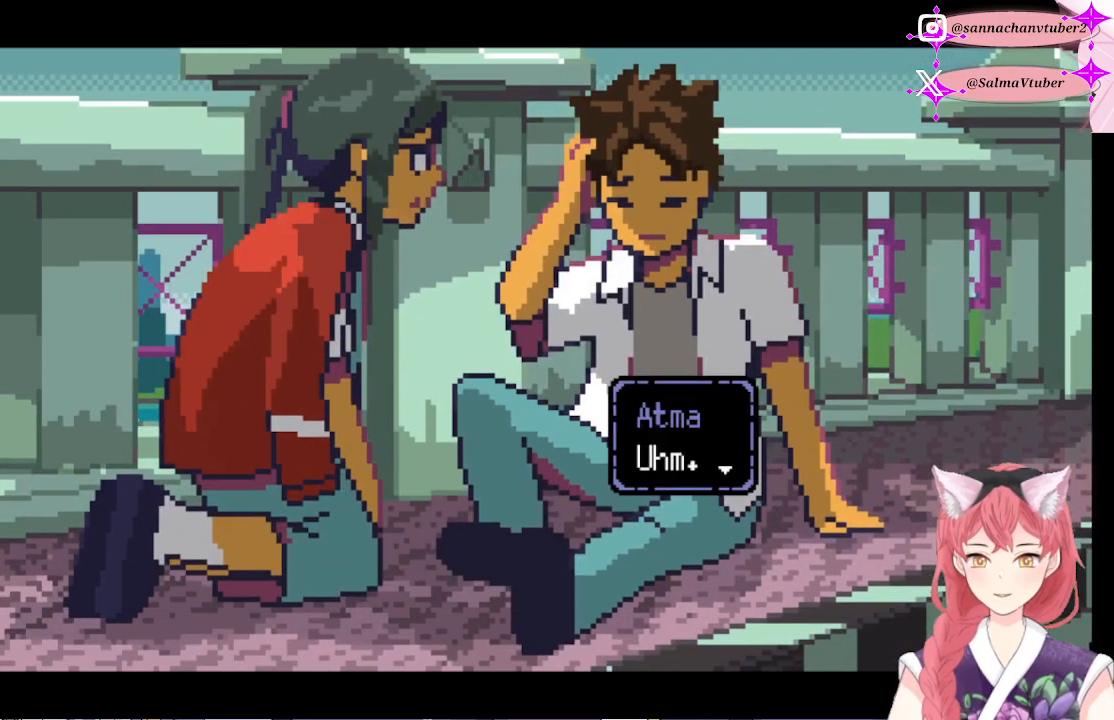
Gameplay with a controller (Xbox layout); each line is a JSON object with the inputs held at the frame after it. "events" lists button and stick changes between this image and that frame as [ms after this image, input, new state], when the widget could be followed in between. Not read: left_stick.
{"buttons": [], "right_stick": "center", "events": [[33, "A", "down"], [267, "A", "up"]]}
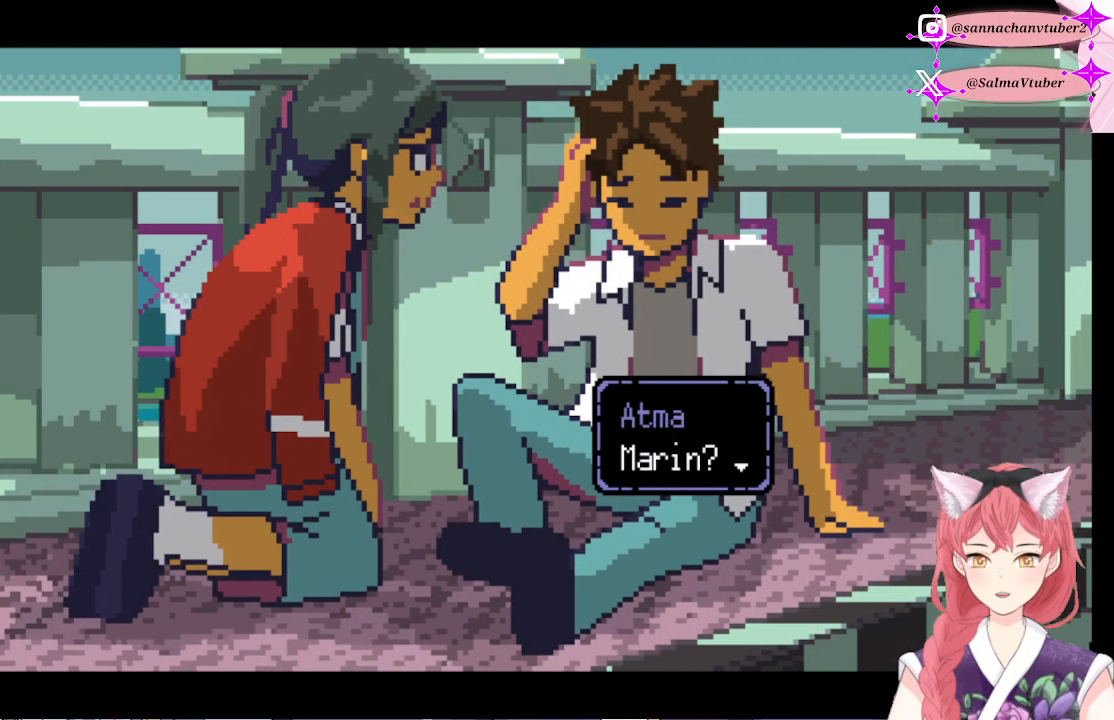
{"buttons": [], "right_stick": "center", "events": []}
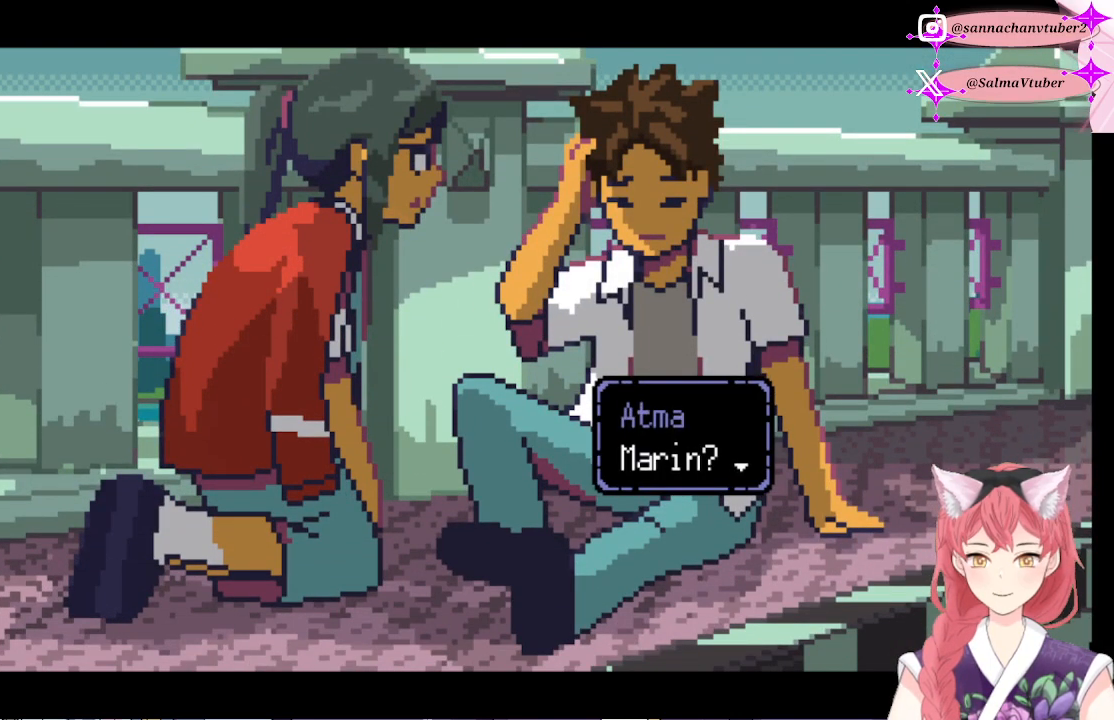
{"buttons": [], "right_stick": "center", "events": []}
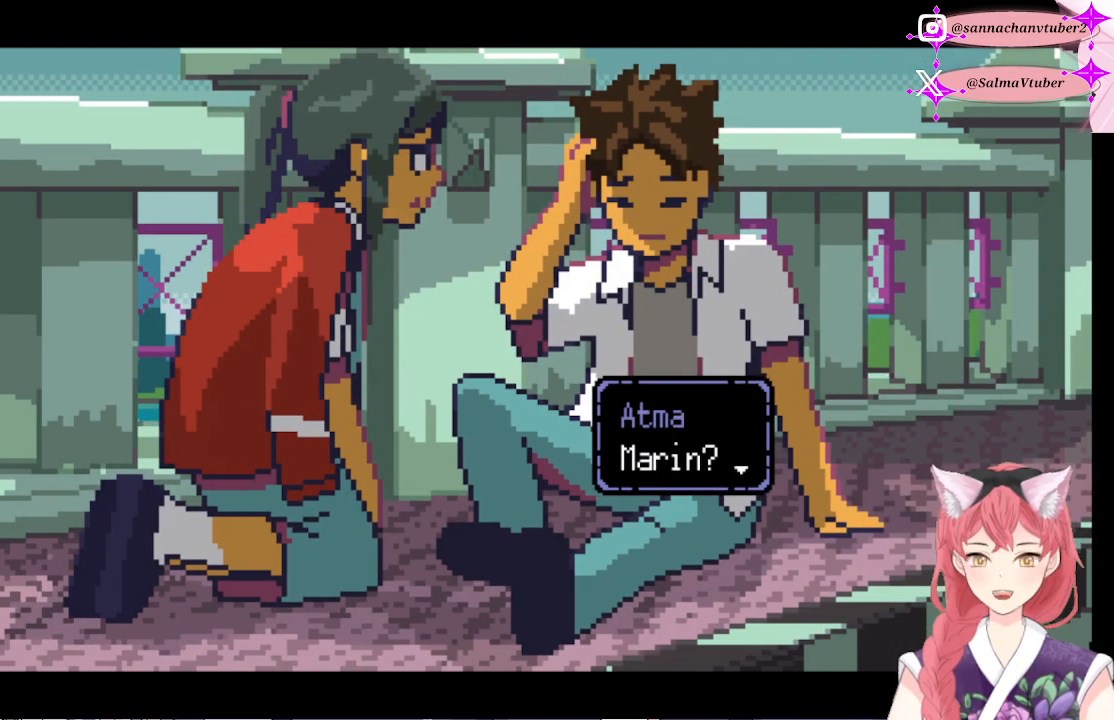
{"buttons": [], "right_stick": "center", "events": []}
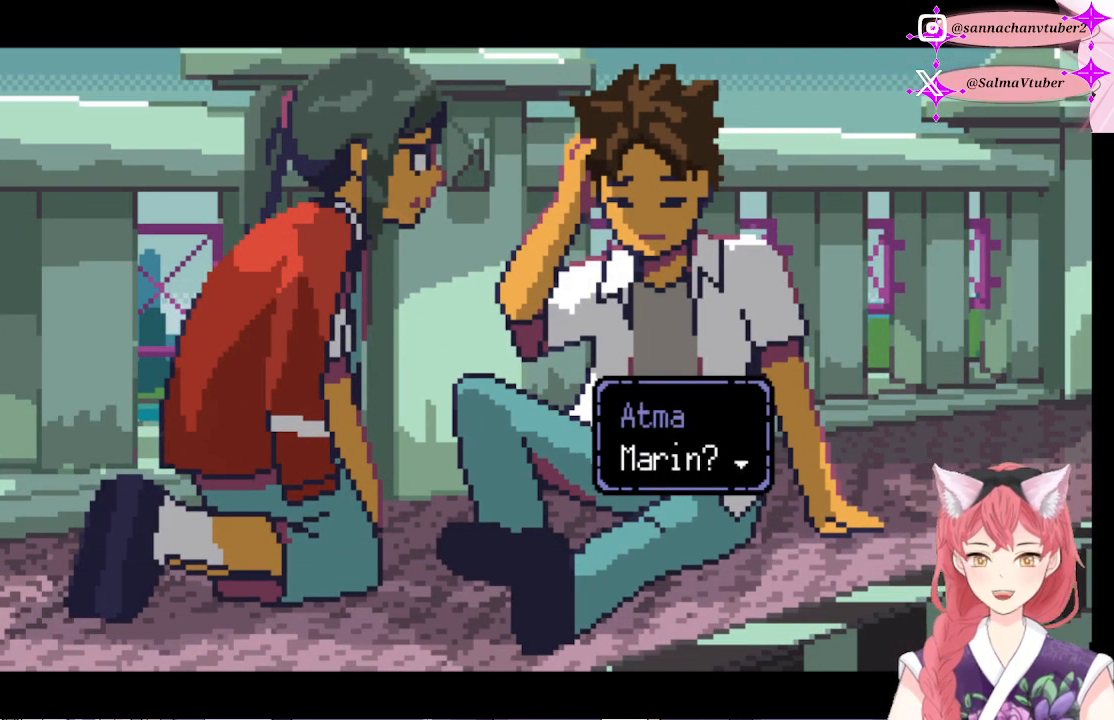
{"buttons": [], "right_stick": "center", "events": [[67, "A", "down"], [233, "A", "up"]]}
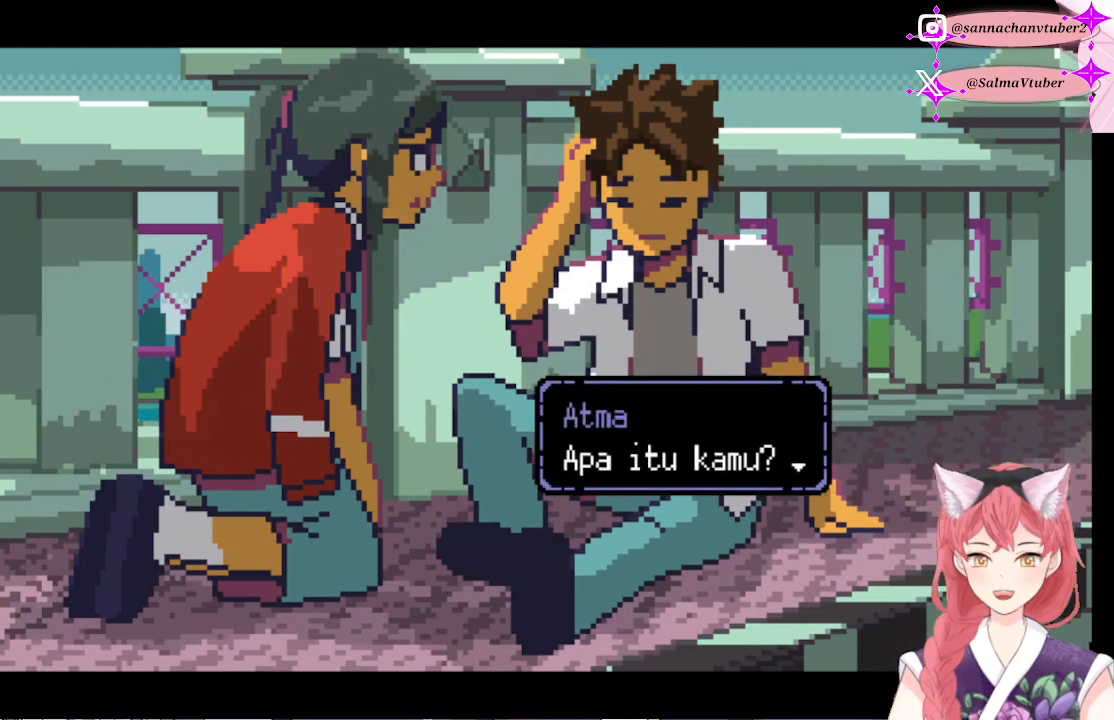
{"buttons": [], "right_stick": "center", "events": []}
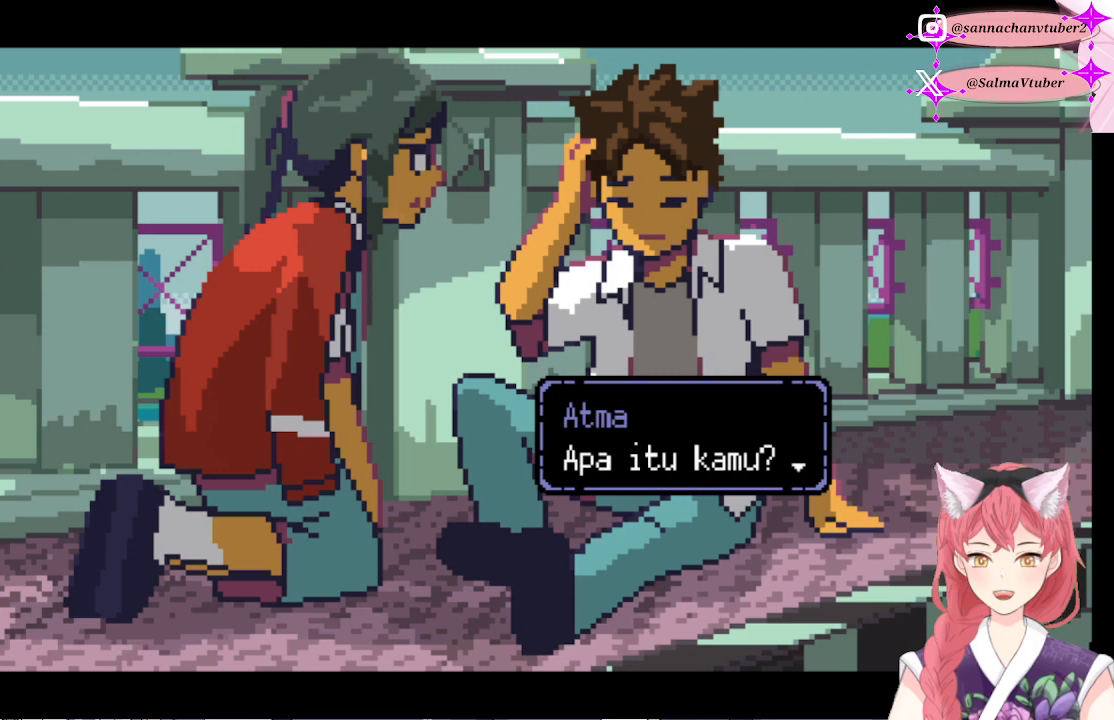
{"buttons": [], "right_stick": "center", "events": []}
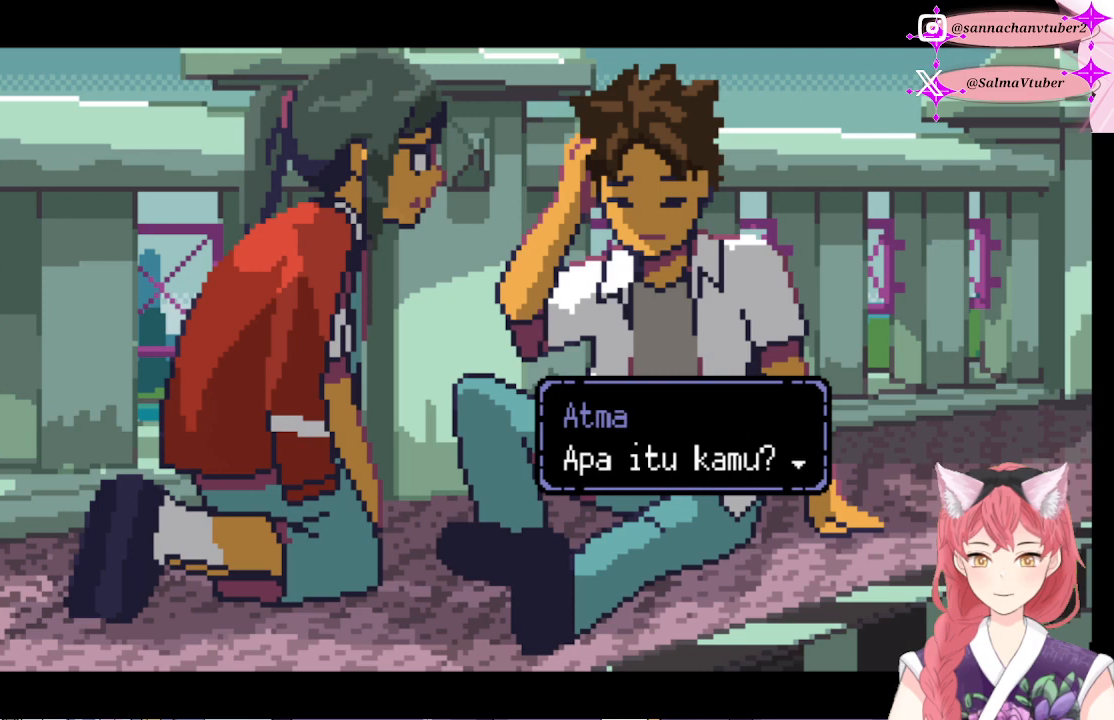
{"buttons": [], "right_stick": "center", "events": [[233, "A", "down"], [467, "A", "up"]]}
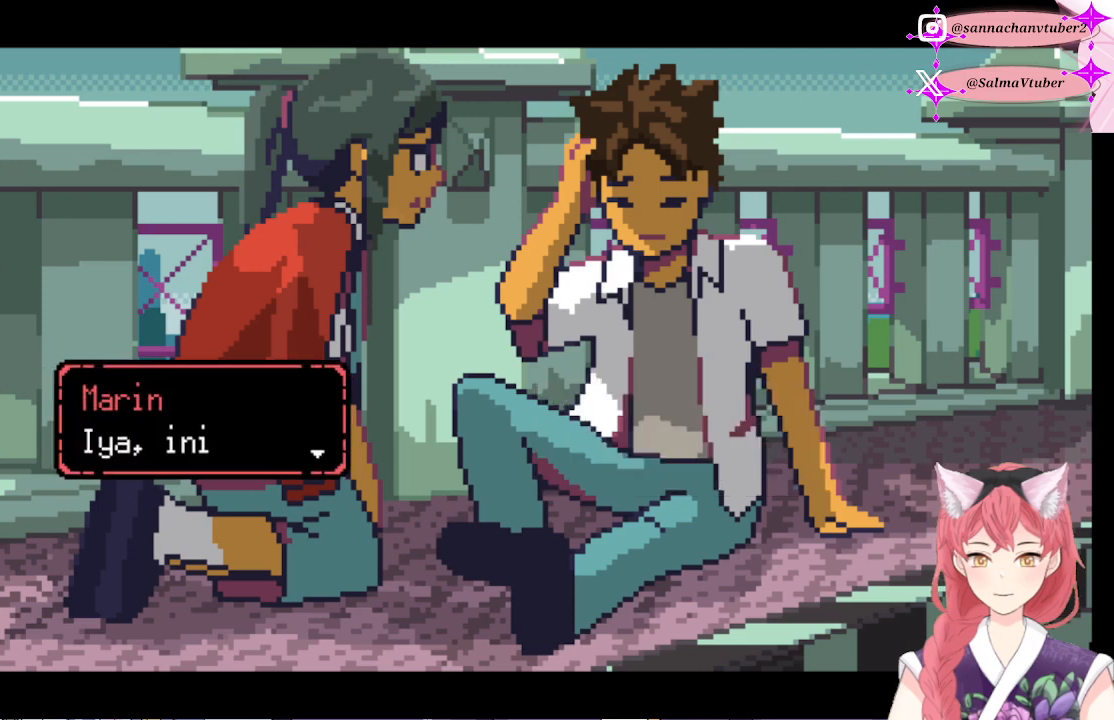
{"buttons": [], "right_stick": "center", "events": []}
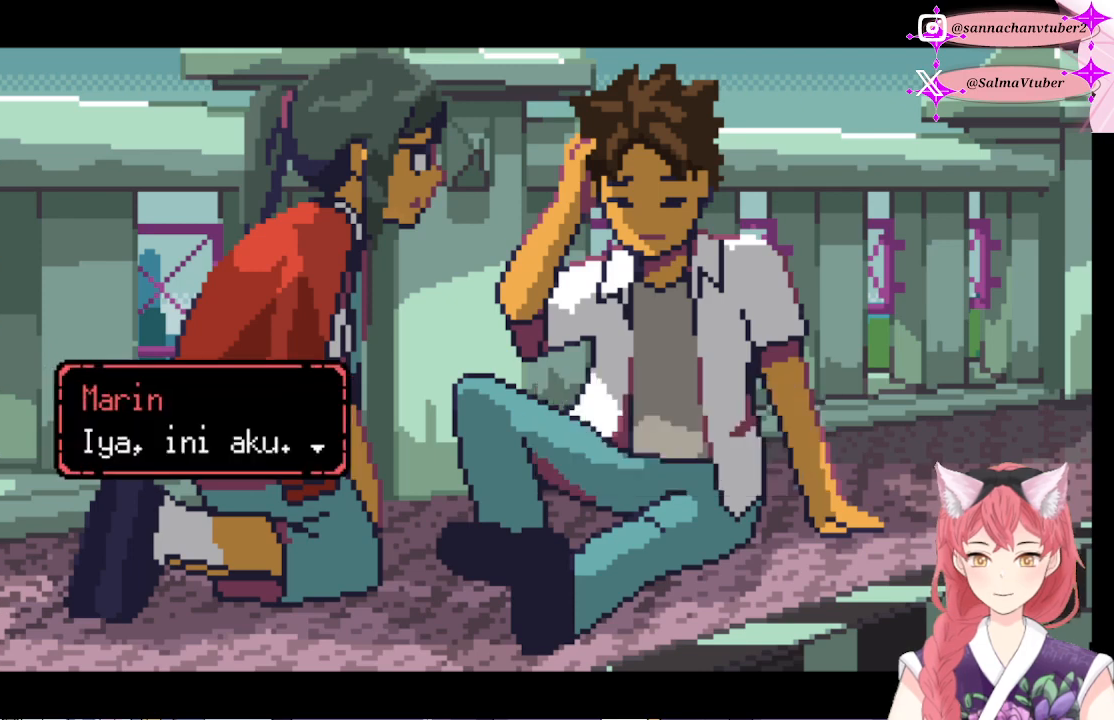
{"buttons": [], "right_stick": "center", "events": []}
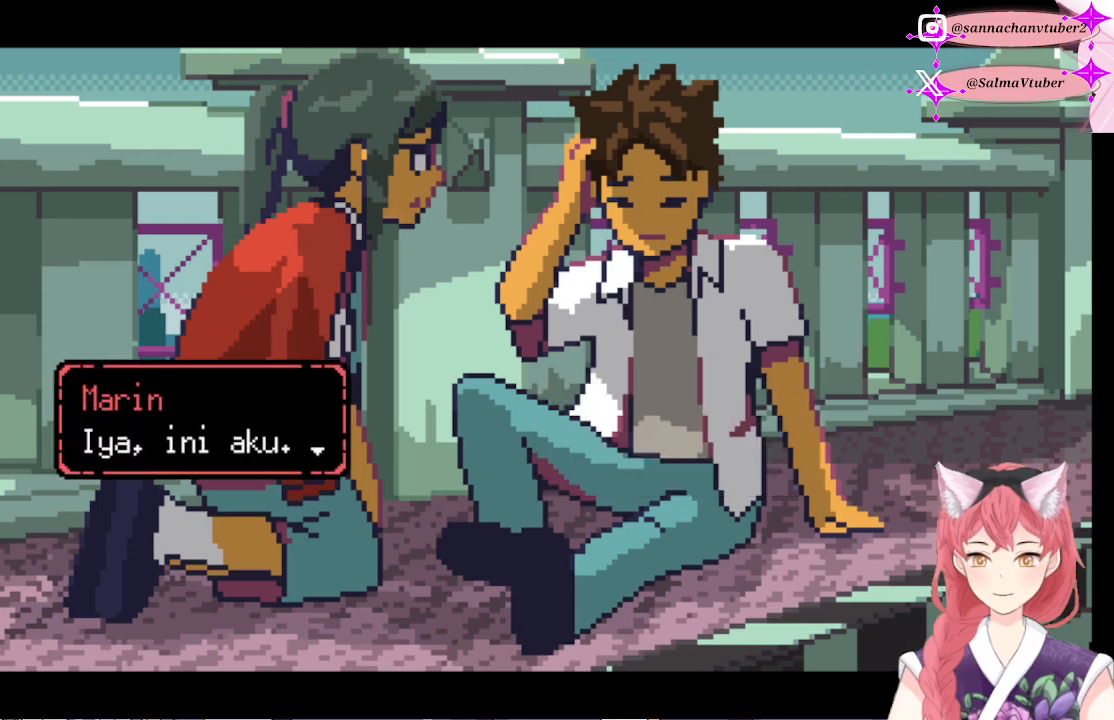
{"buttons": [], "right_stick": "center", "events": []}
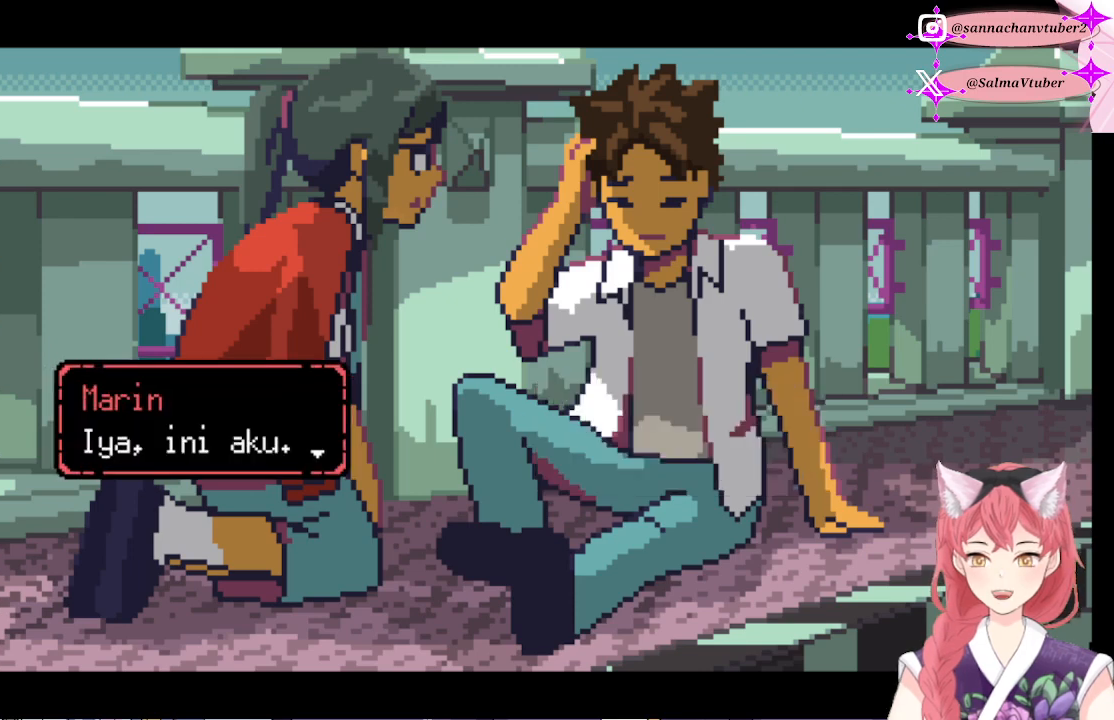
{"buttons": [], "right_stick": "center", "events": [[33, "A", "down"], [233, "A", "up"]]}
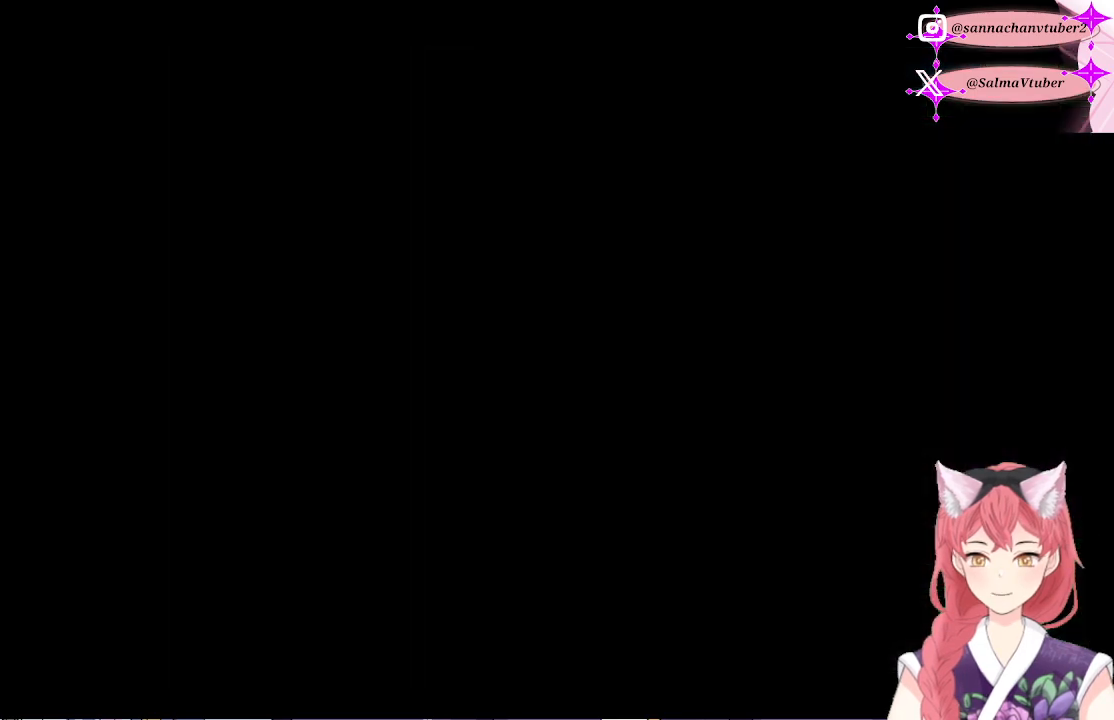
{"buttons": [], "right_stick": "center", "events": []}
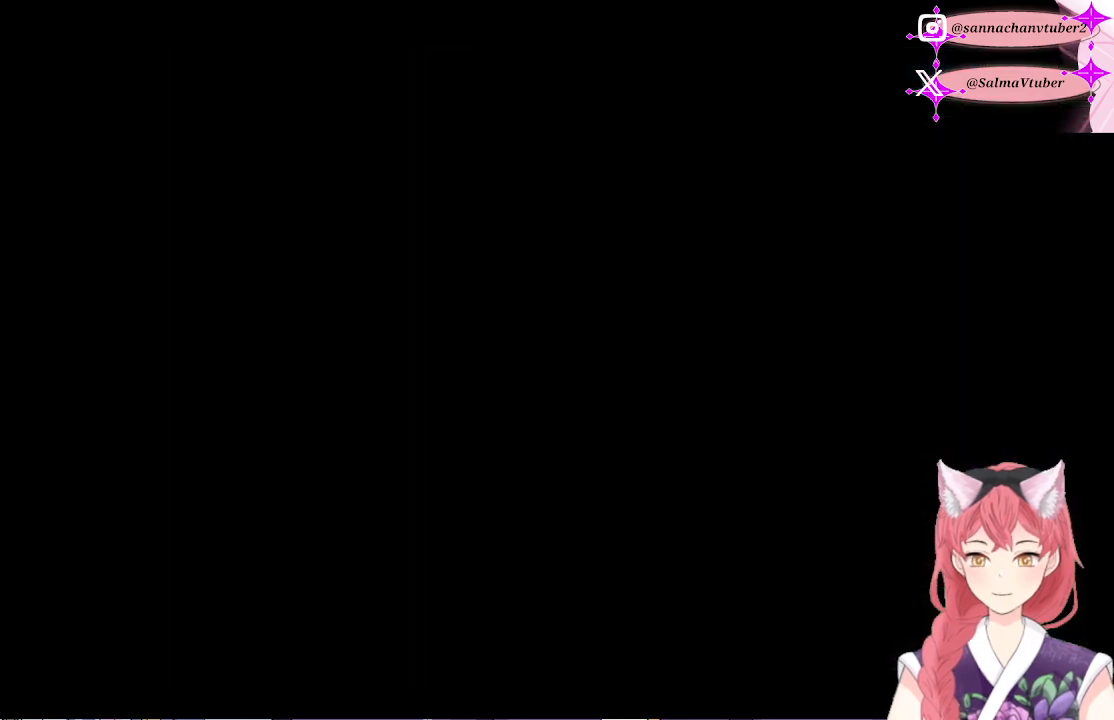
{"buttons": [], "right_stick": "center", "events": []}
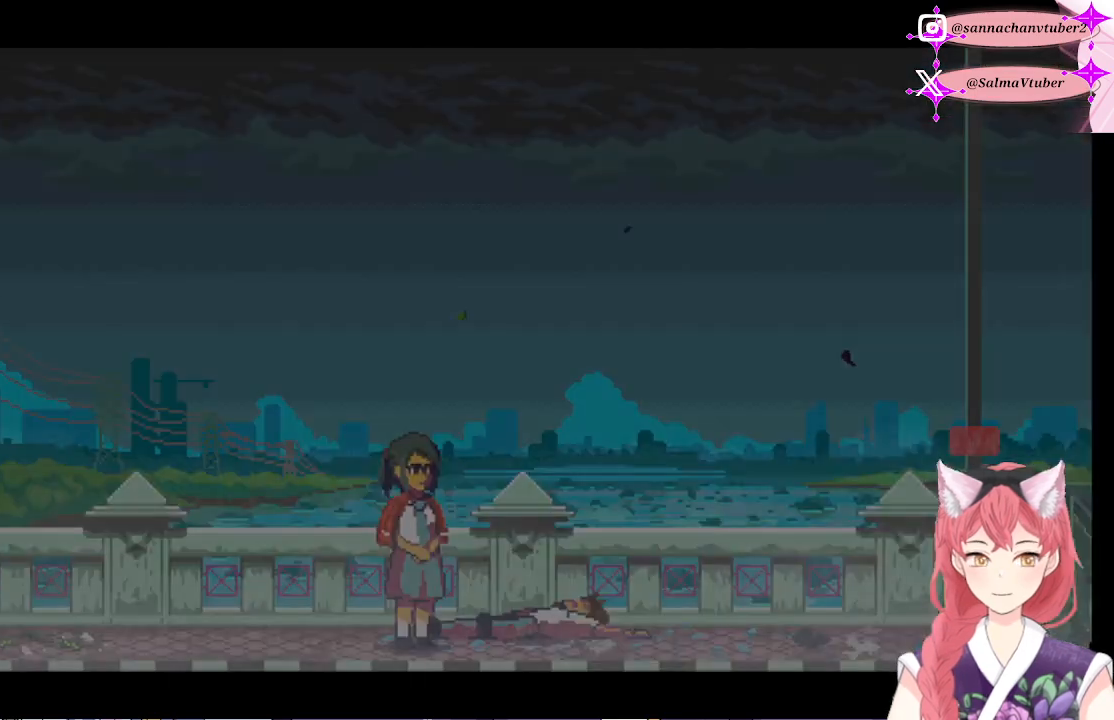
{"buttons": [], "right_stick": "center", "events": []}
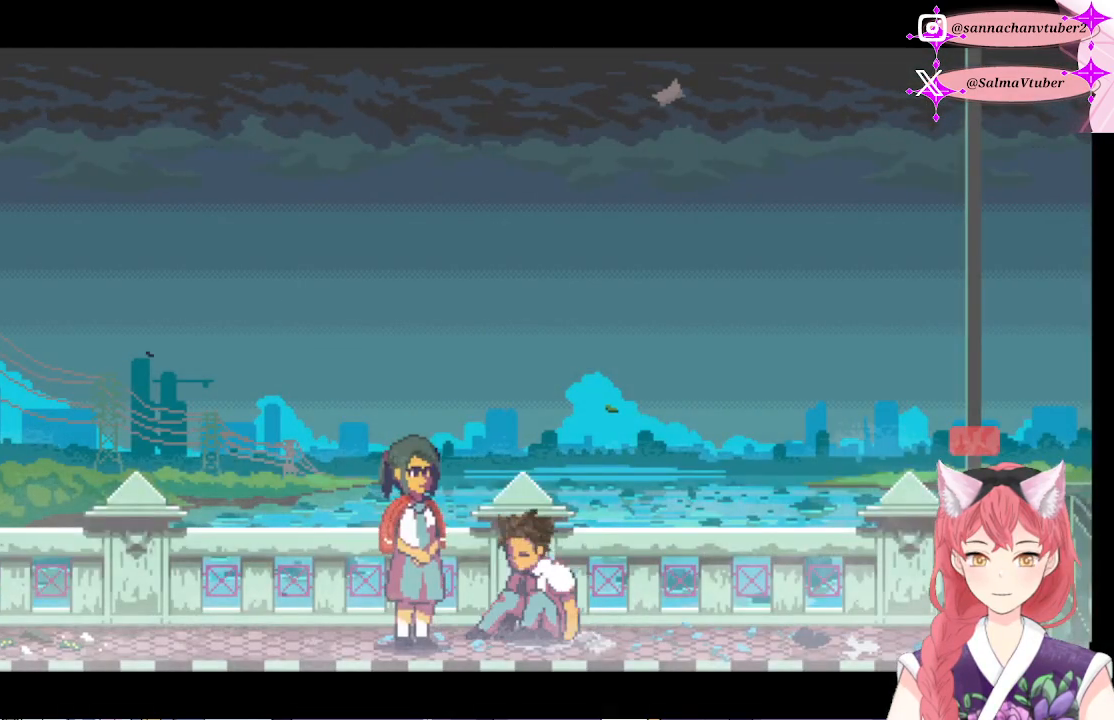
{"buttons": [], "right_stick": "center", "events": []}
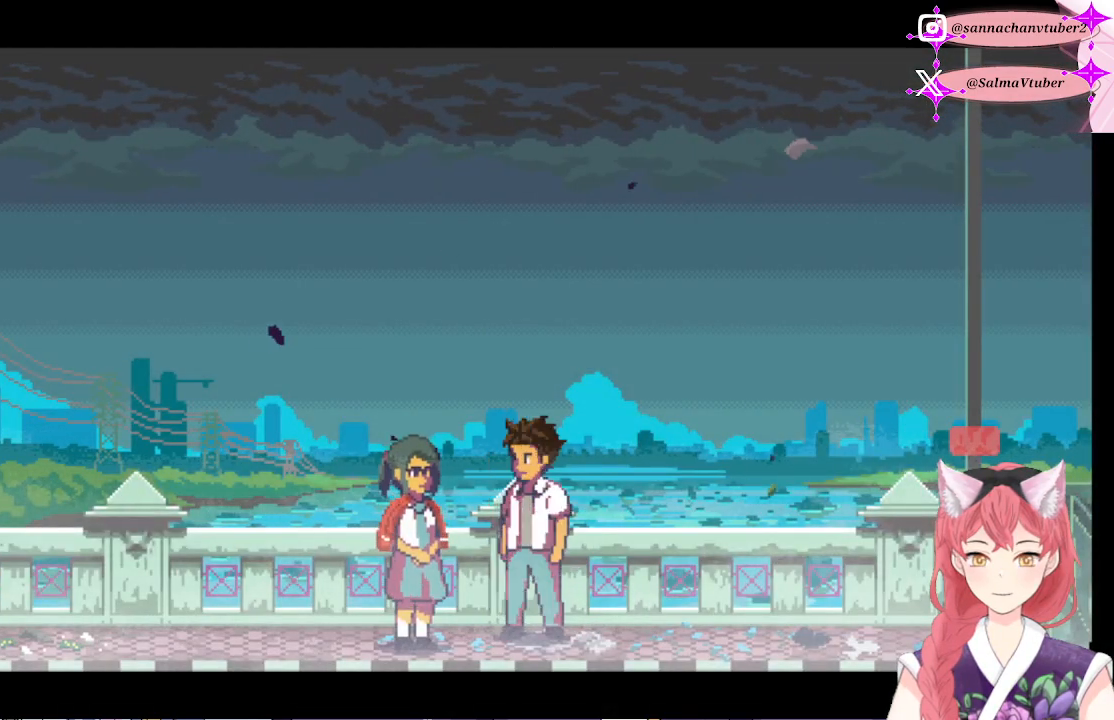
{"buttons": [], "right_stick": "center", "events": []}
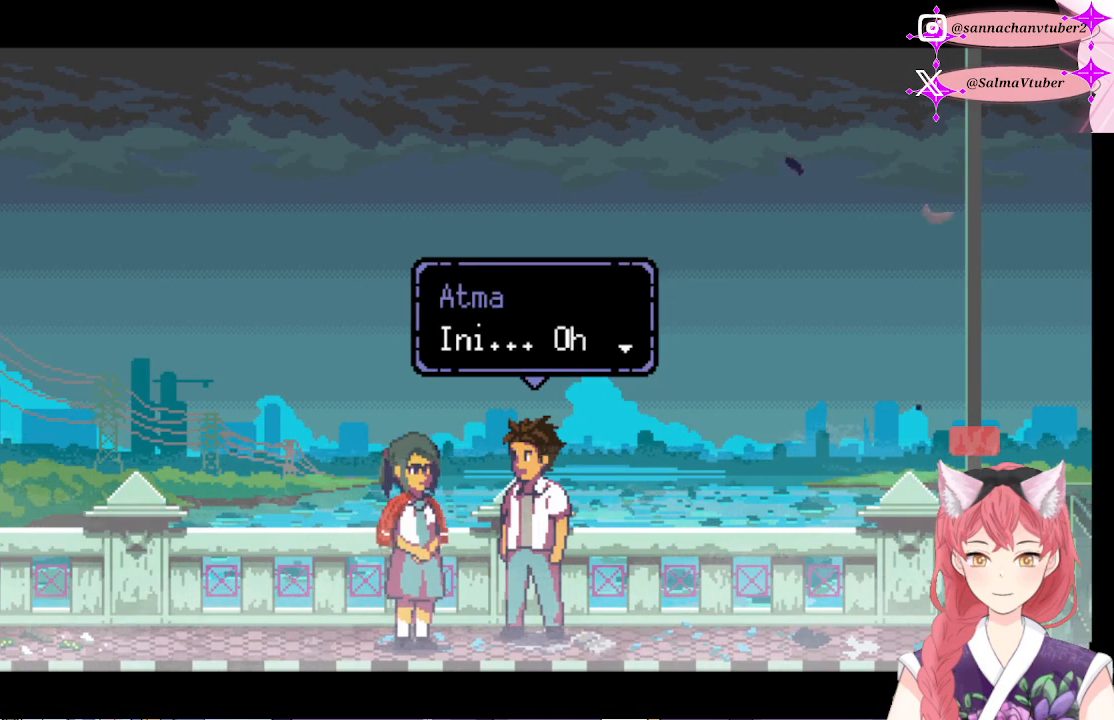
{"buttons": [], "right_stick": "center", "events": []}
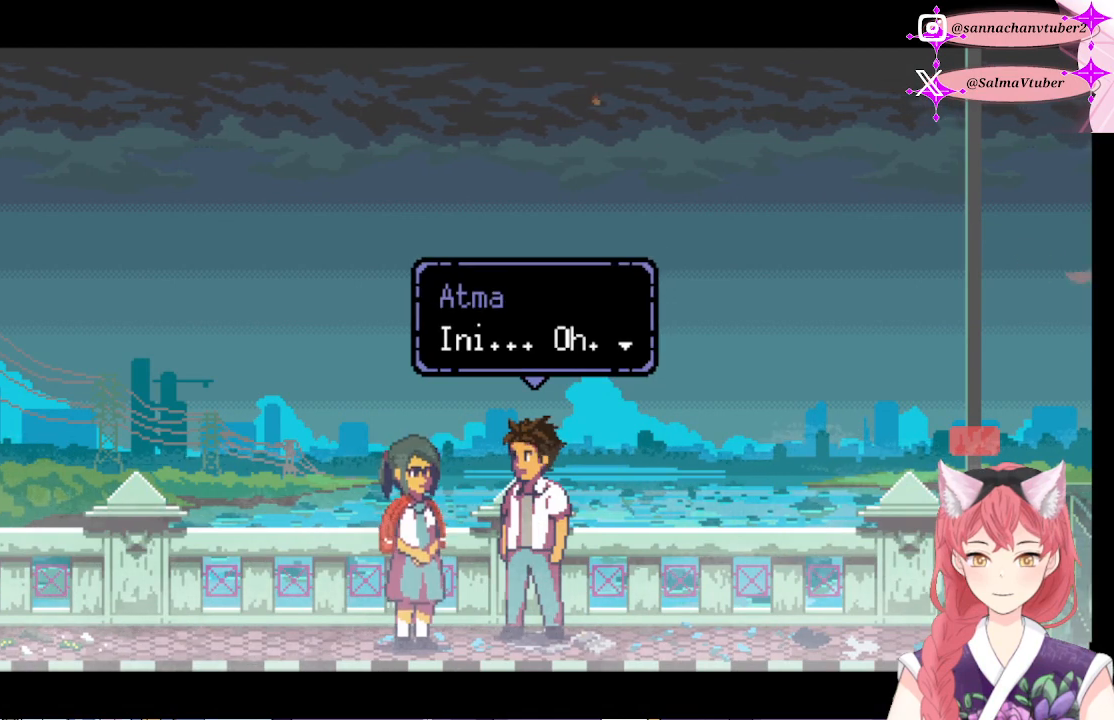
{"buttons": [], "right_stick": "center", "events": []}
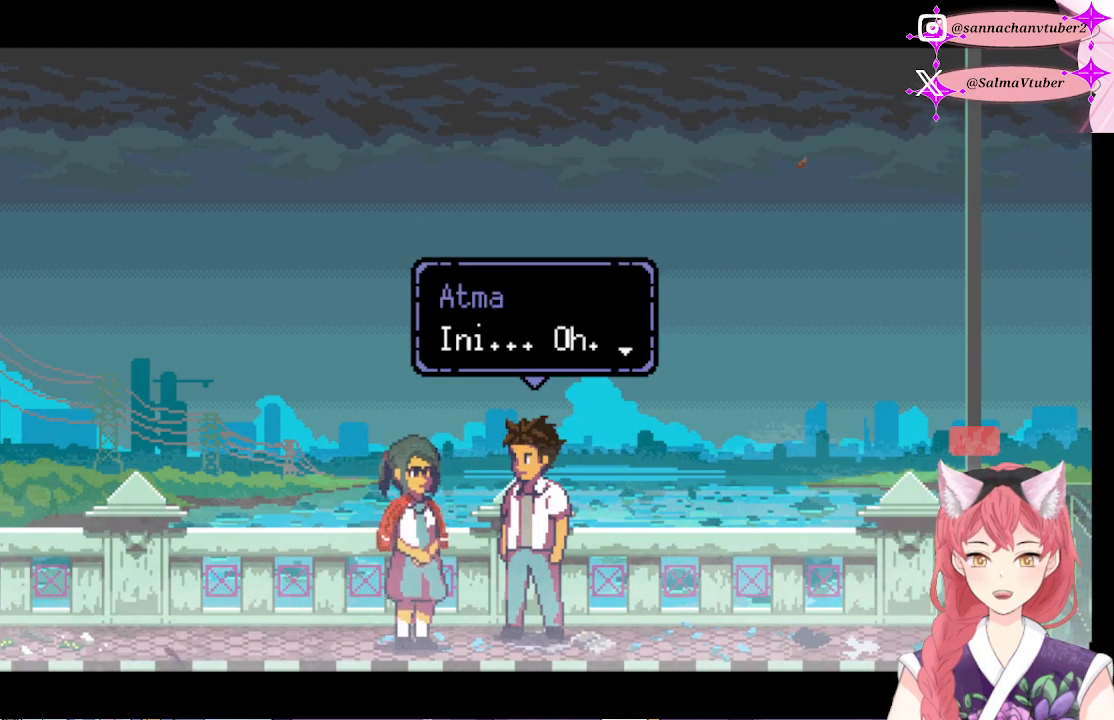
{"buttons": ["A"], "right_stick": "center", "events": [[467, "A", "down"]]}
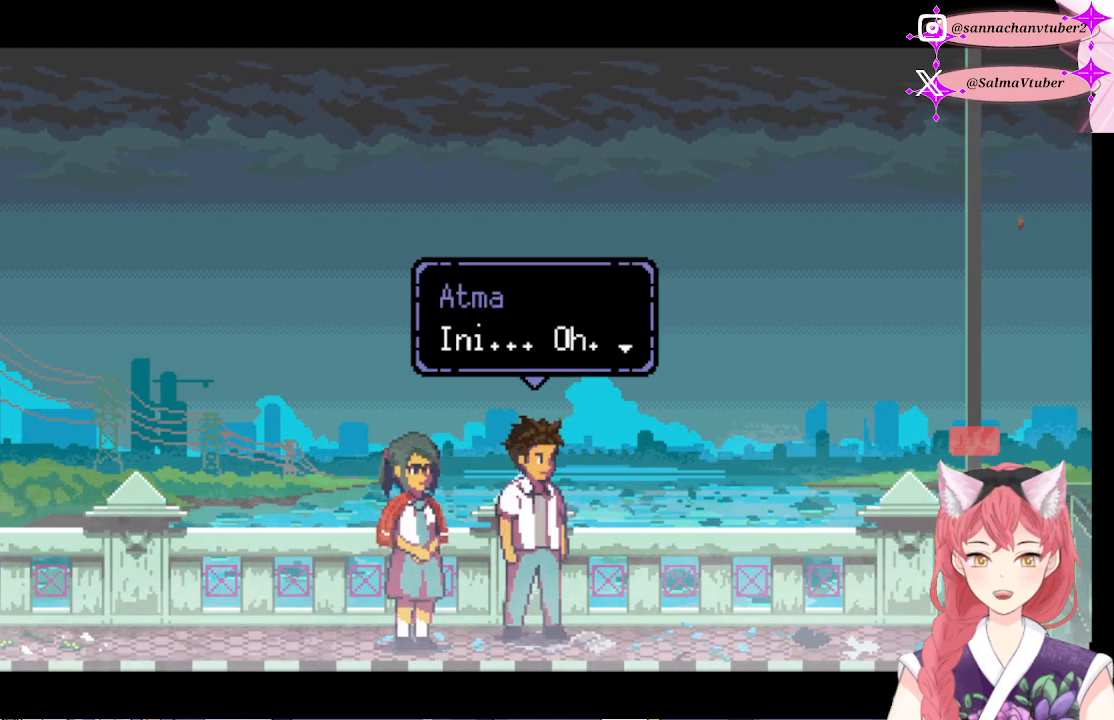
{"buttons": [], "right_stick": "center", "events": [[200, "A", "up"]]}
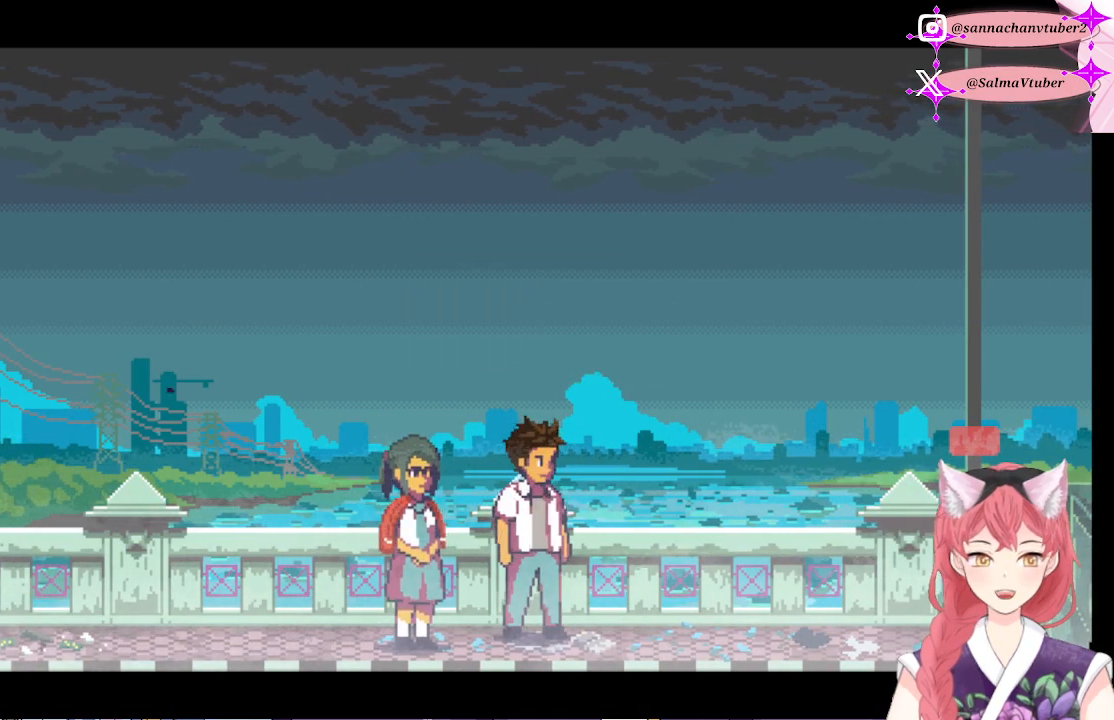
{"buttons": [], "right_stick": "center", "events": []}
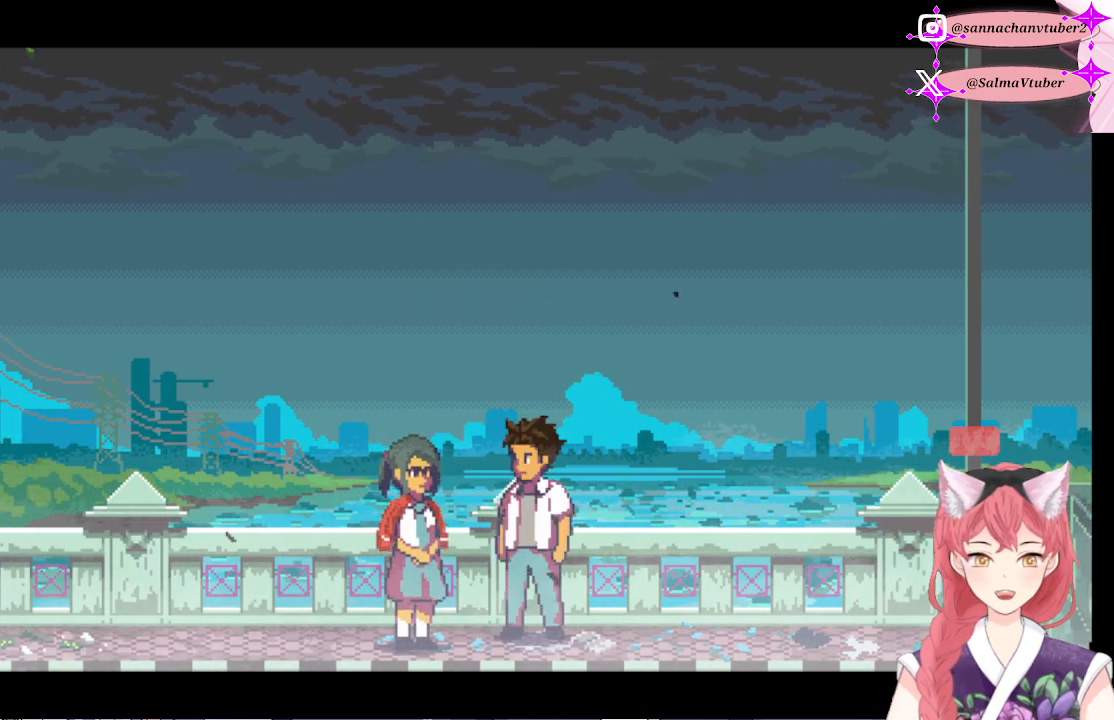
{"buttons": [], "right_stick": "center", "events": []}
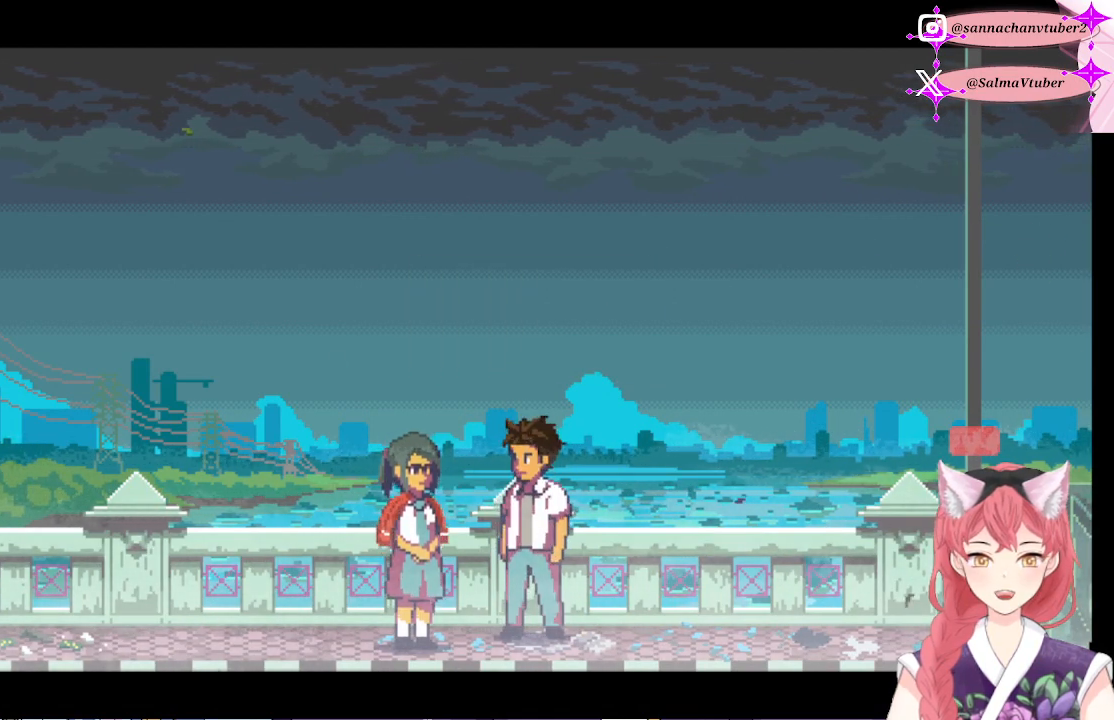
{"buttons": [], "right_stick": "center", "events": []}
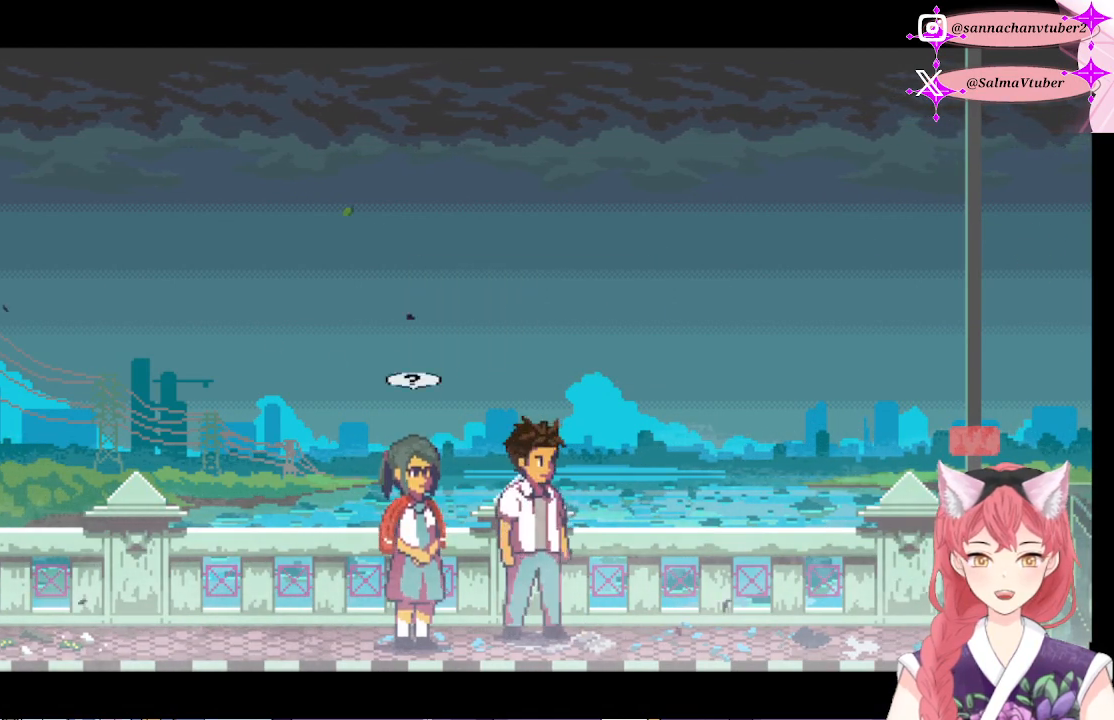
{"buttons": [], "right_stick": "center", "events": []}
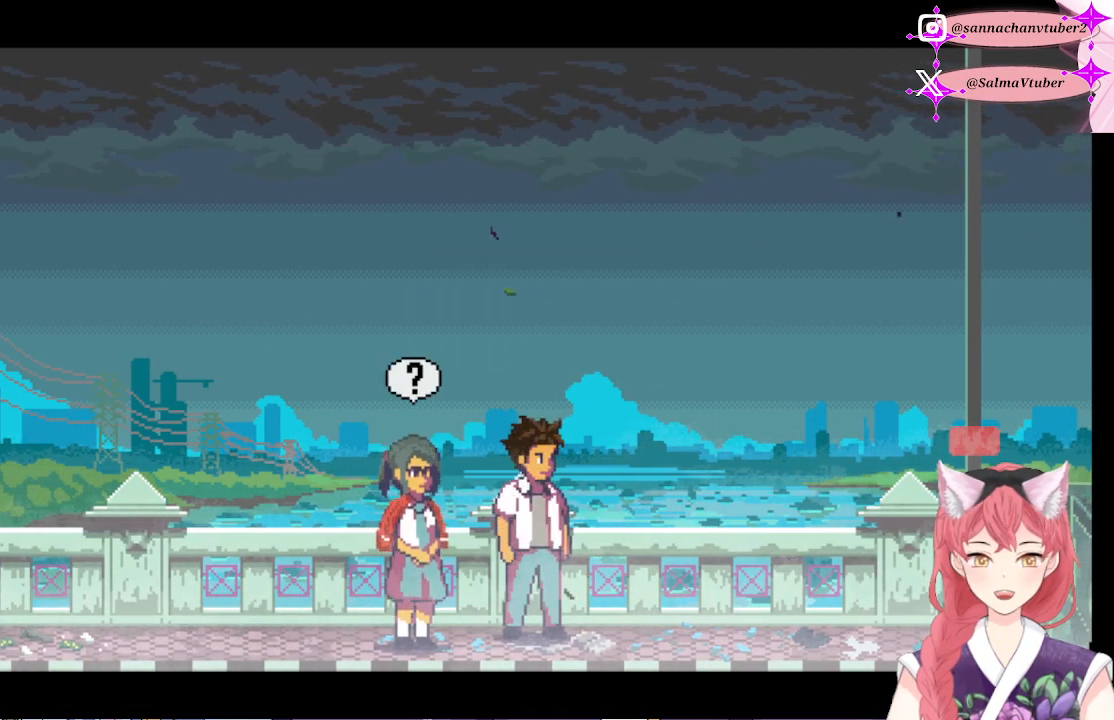
{"buttons": [], "right_stick": "center", "events": []}
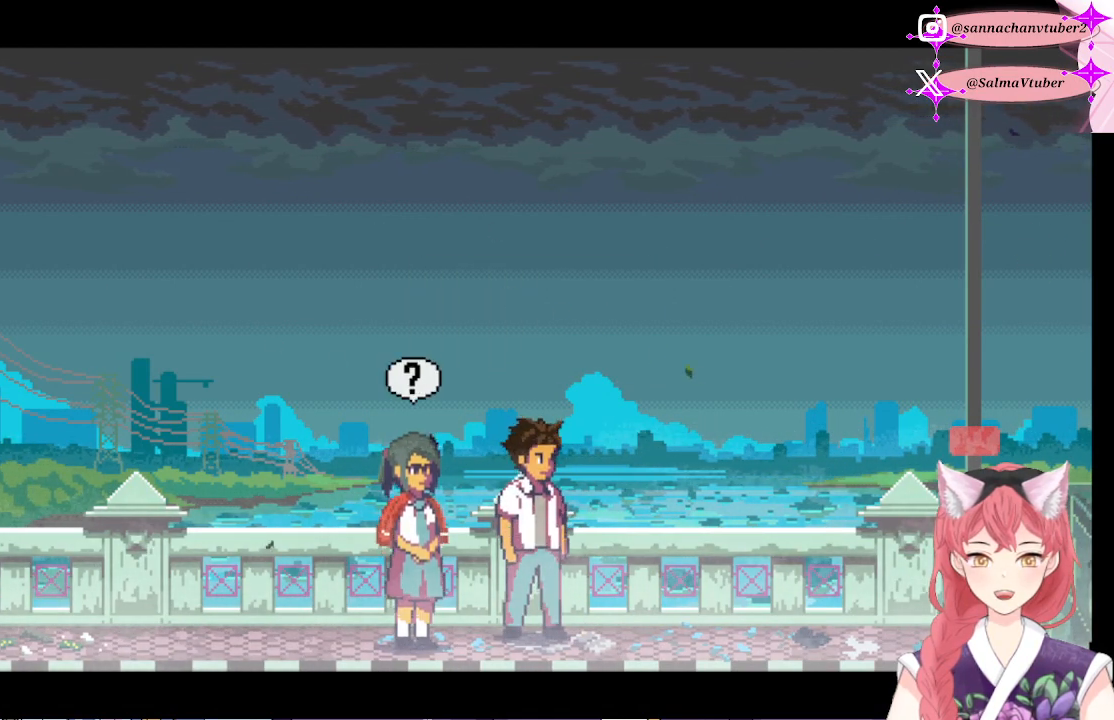
{"buttons": [], "right_stick": "center", "events": []}
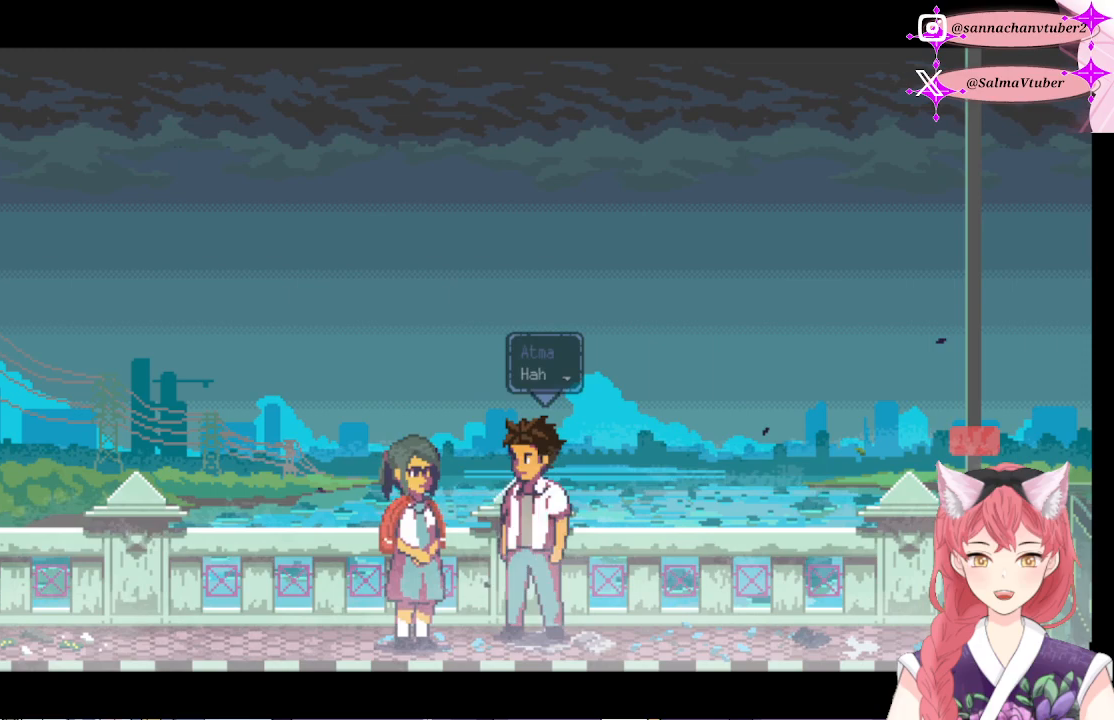
{"buttons": [], "right_stick": "center", "events": []}
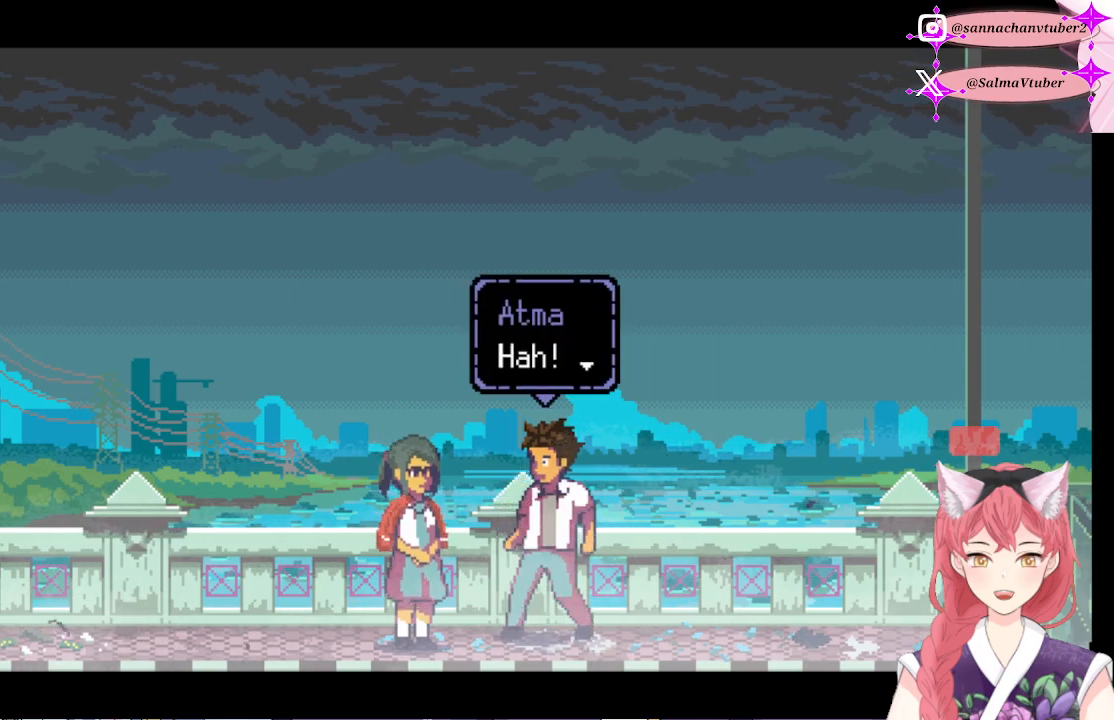
{"buttons": ["A"], "right_stick": "center", "events": [[500, "A", "down"]]}
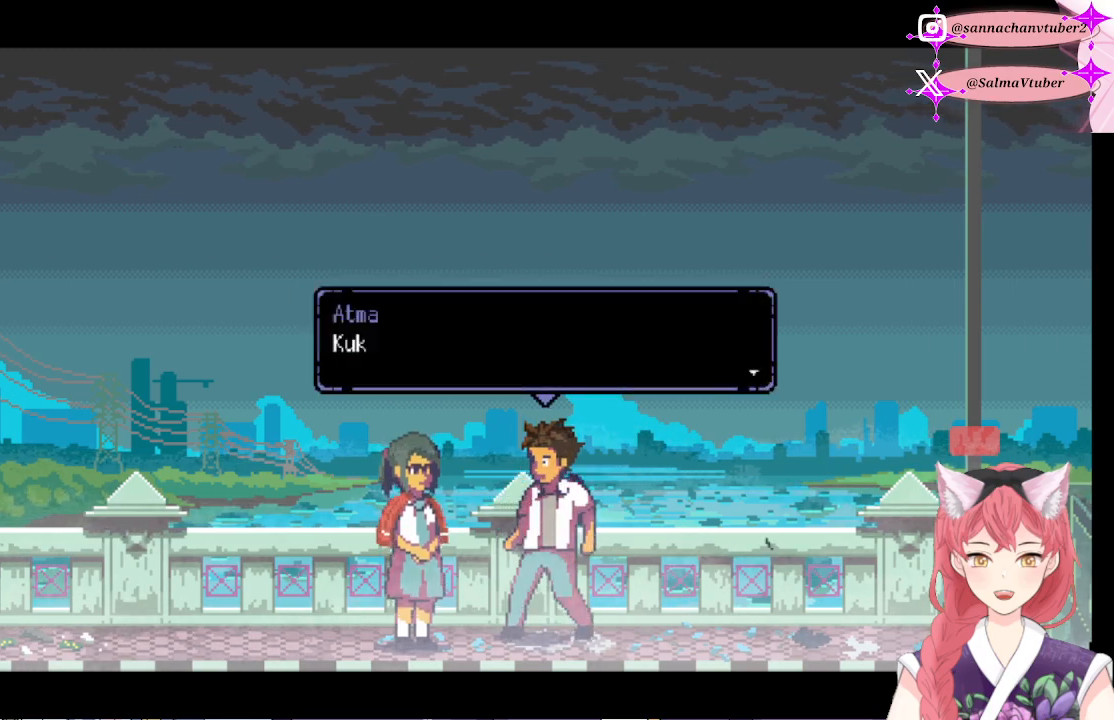
{"buttons": [], "right_stick": "center", "events": [[133, "A", "up"]]}
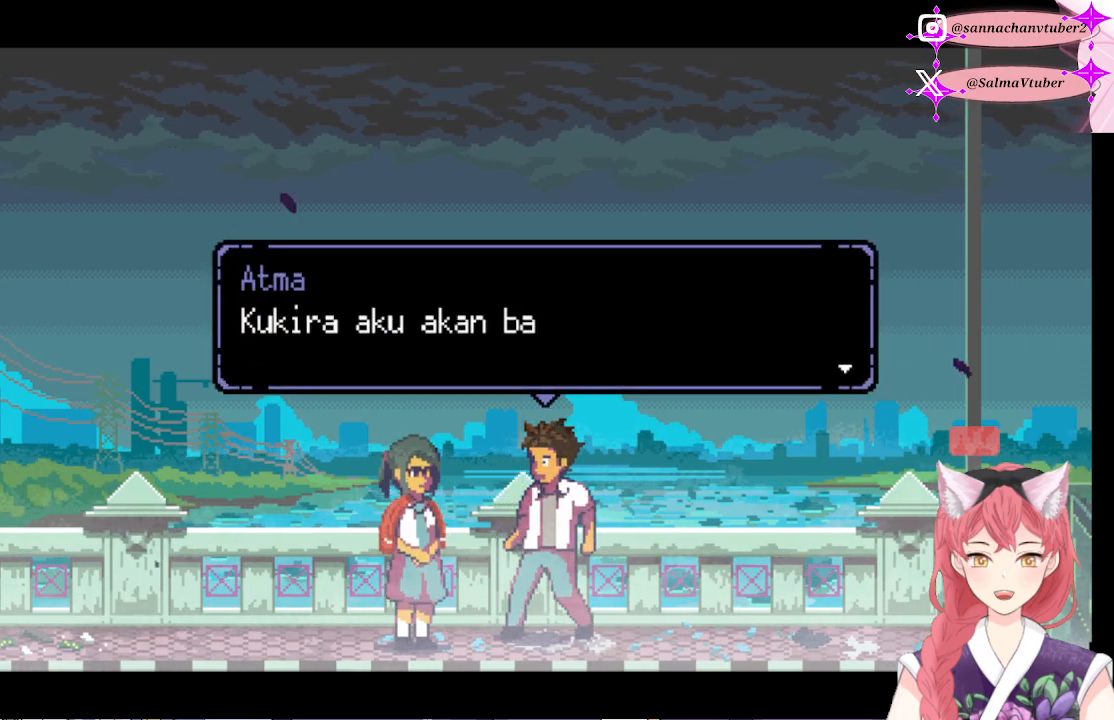
{"buttons": [], "right_stick": "center", "events": []}